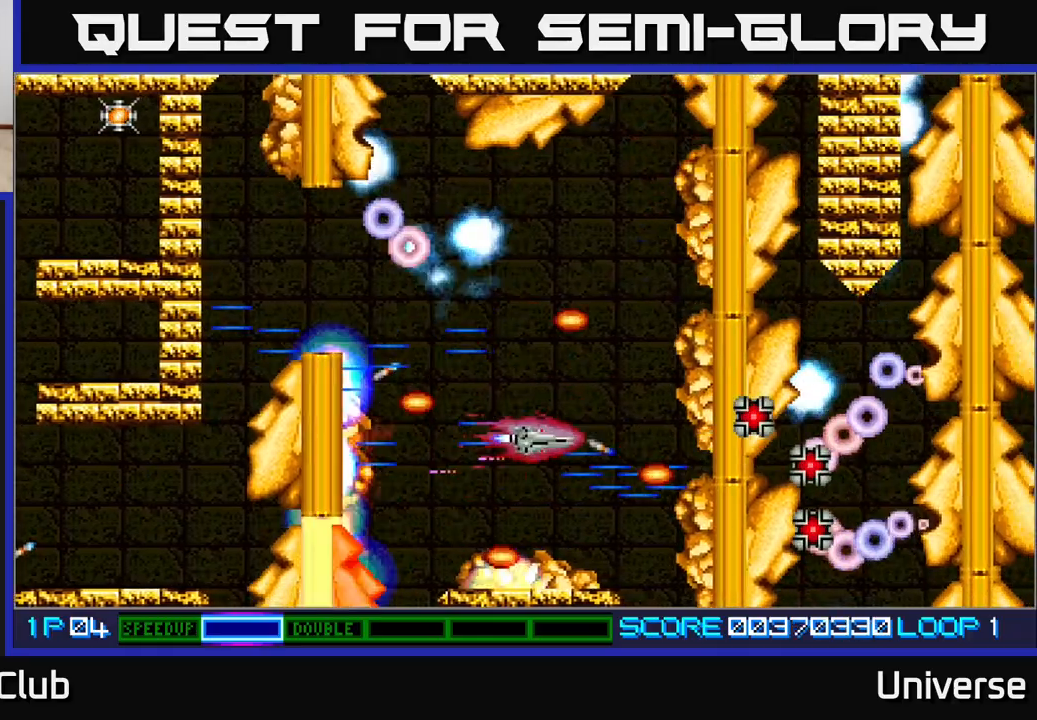
Gameplay with a controller (Xbox layout); each line is a JSON object with the inputs held at the frame after it (dt_ms = milliseconds from this image to that frame). "events" lists button and stick changes between this image and that frame as [ms after this image, input, new state], when the widget could be followed in between. Not read: left_stick right_stick.
{"dt_ms": 500, "buttons": ["A", "R1", "DPAD_UP", "DPAD_RIGHT"], "events": [[33, "DPAD_LEFT", "down"], [67, "DPAD_UP", "up"], [133, "DPAD_DOWN", "down"], [300, "DPAD_DOWN", "up"], [317, "DPAD_UP", "down"], [333, "DPAD_LEFT", "up"], [383, "DPAD_RIGHT", "down"]]}
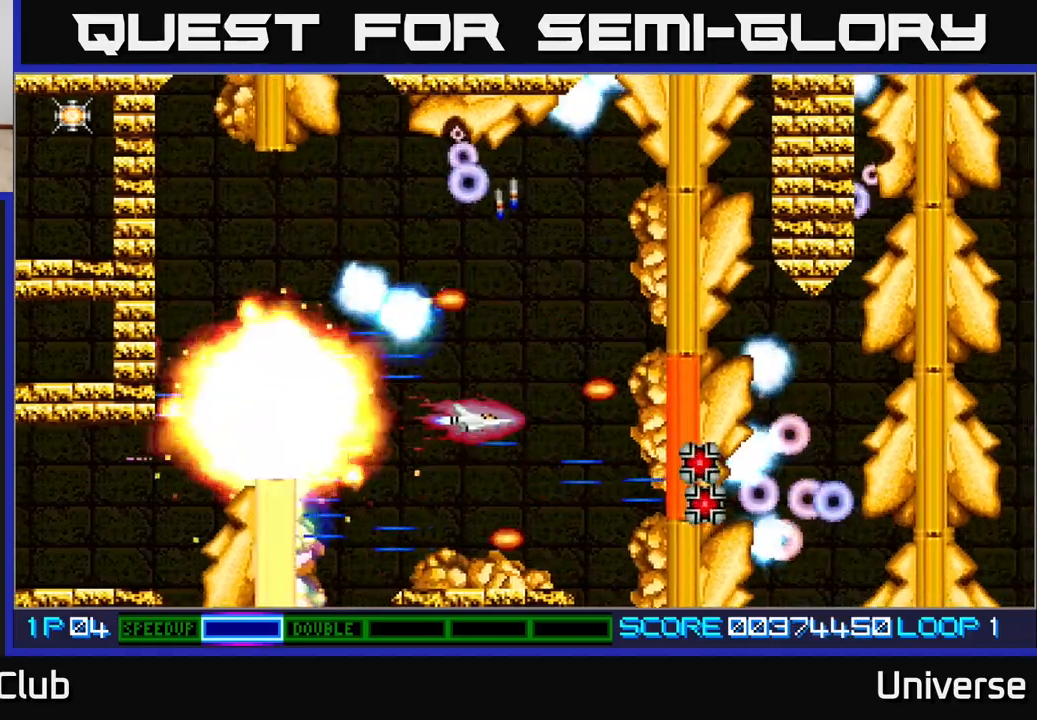
{"dt_ms": 500, "buttons": ["A", "DPAD_UP", "DPAD_LEFT"], "events": [[17, "DPAD_UP", "up"], [67, "DPAD_DOWN", "down"], [100, "DPAD_DOWN", "up"], [133, "DPAD_UP", "down"], [150, "DPAD_RIGHT", "up"], [200, "DPAD_LEFT", "down"], [283, "R1", "up"]]}
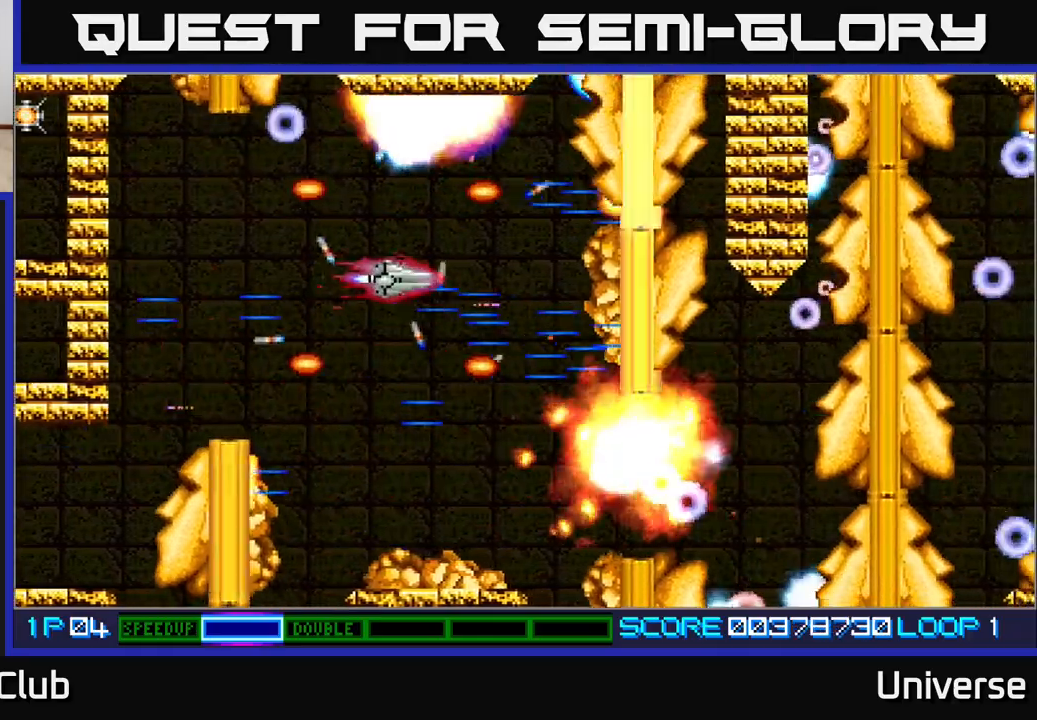
{"dt_ms": 500, "buttons": ["A", "DPAD_DOWN", "DPAD_RIGHT"], "events": [[67, "DPAD_LEFT", "up"], [133, "DPAD_RIGHT", "down"], [167, "DPAD_UP", "up"], [183, "DPAD_DOWN", "down"], [200, "DPAD_RIGHT", "up"], [250, "DPAD_LEFT", "down"], [467, "DPAD_LEFT", "up"], [500, "DPAD_RIGHT", "down"]]}
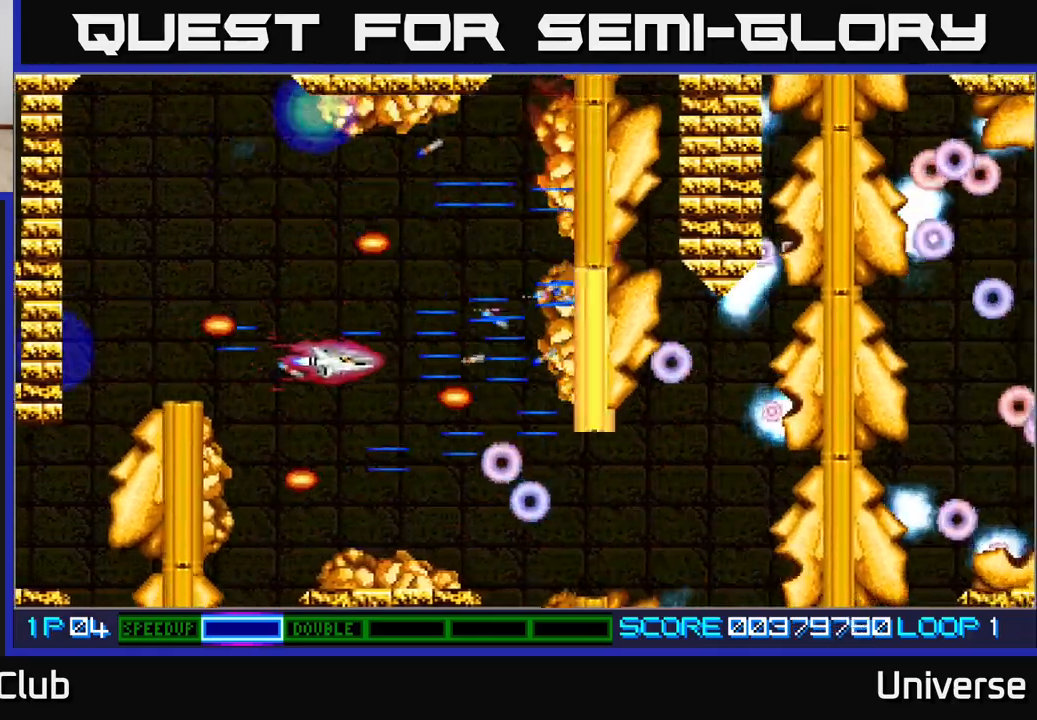
{"dt_ms": 500, "buttons": ["A", "DPAD_UP"], "events": [[150, "DPAD_DOWN", "up"], [183, "DPAD_RIGHT", "up"], [183, "DPAD_UP", "down"], [400, "DPAD_RIGHT", "down"], [417, "DPAD_RIGHT", "up"]]}
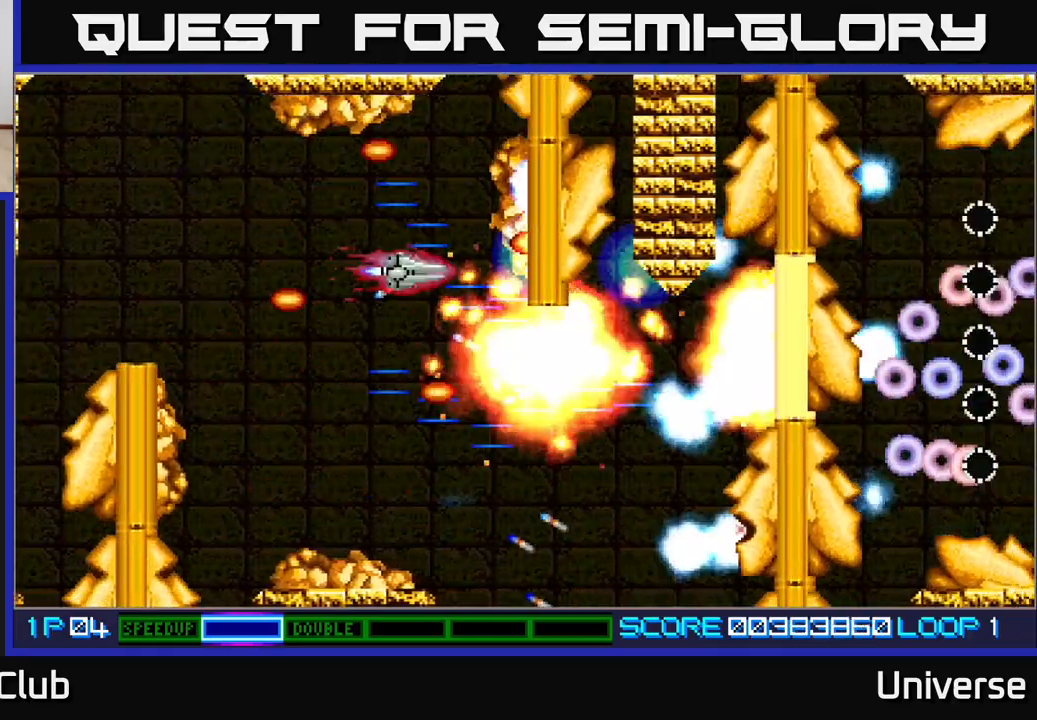
{"dt_ms": 500, "buttons": ["A"], "events": [[250, "DPAD_UP", "up"], [267, "DPAD_DOWN", "down"], [333, "DPAD_DOWN", "up"], [383, "DPAD_LEFT", "down"], [417, "DPAD_LEFT", "up"]]}
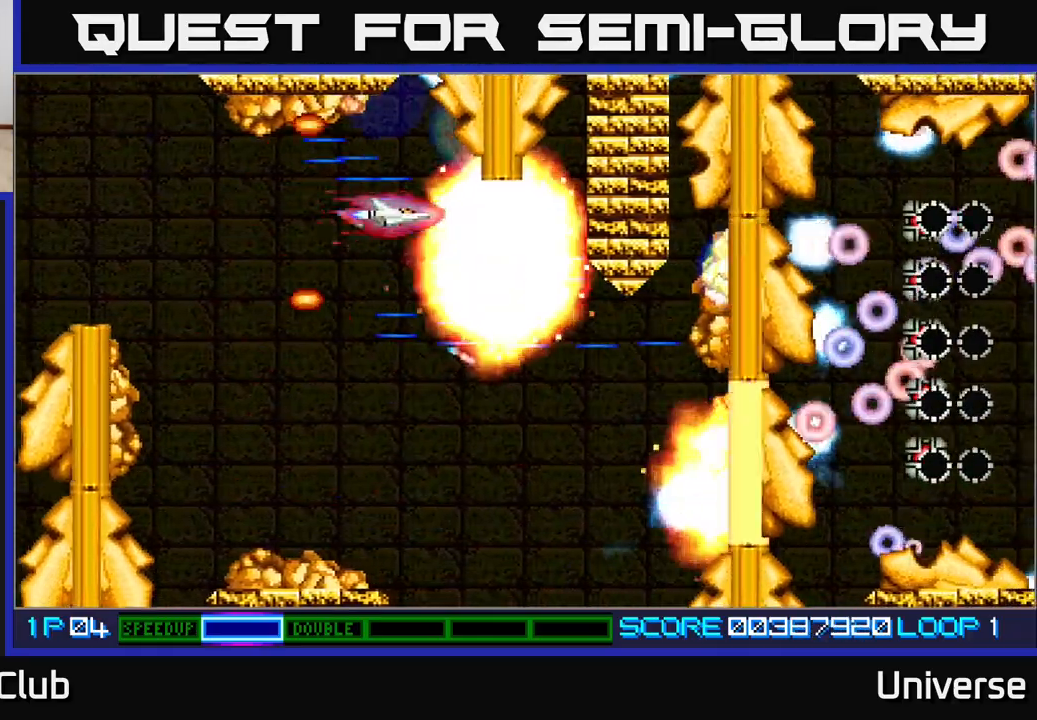
{"dt_ms": 500, "buttons": ["A"], "events": [[117, "DPAD_UP", "down"], [167, "DPAD_LEFT", "down"], [183, "DPAD_LEFT", "up"], [183, "DPAD_UP", "up"], [383, "DPAD_LEFT", "down"], [483, "DPAD_LEFT", "up"]]}
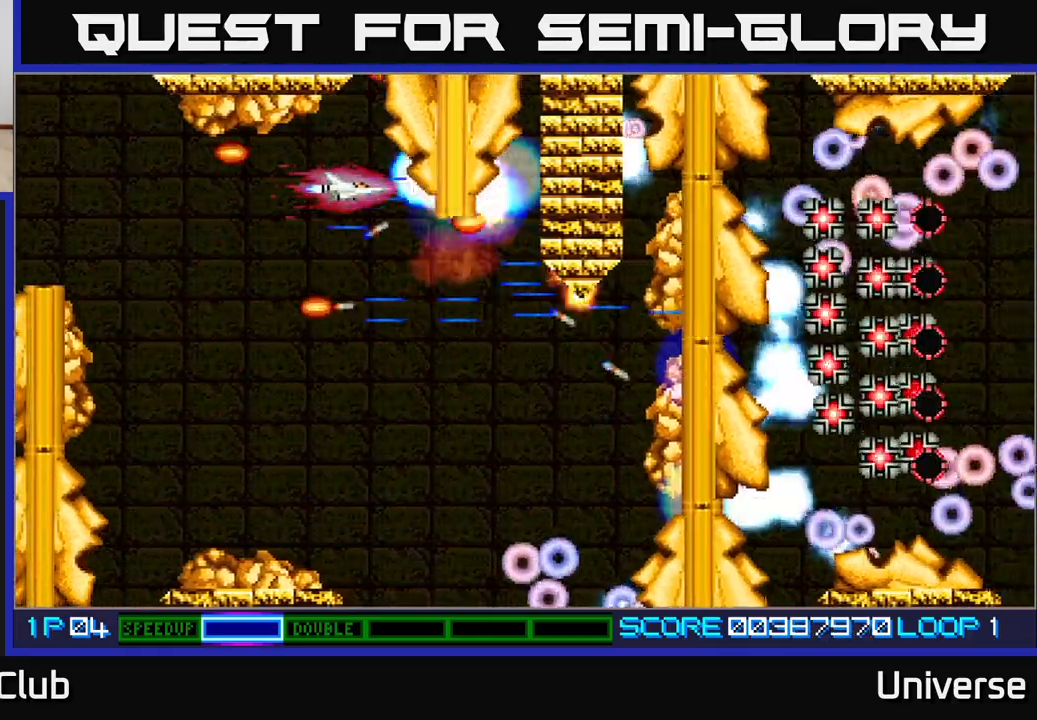
{"dt_ms": 500, "buttons": ["A"], "events": [[150, "DPAD_LEFT", "down"], [217, "DPAD_UP", "down"], [317, "DPAD_LEFT", "up"], [317, "DPAD_UP", "up"]]}
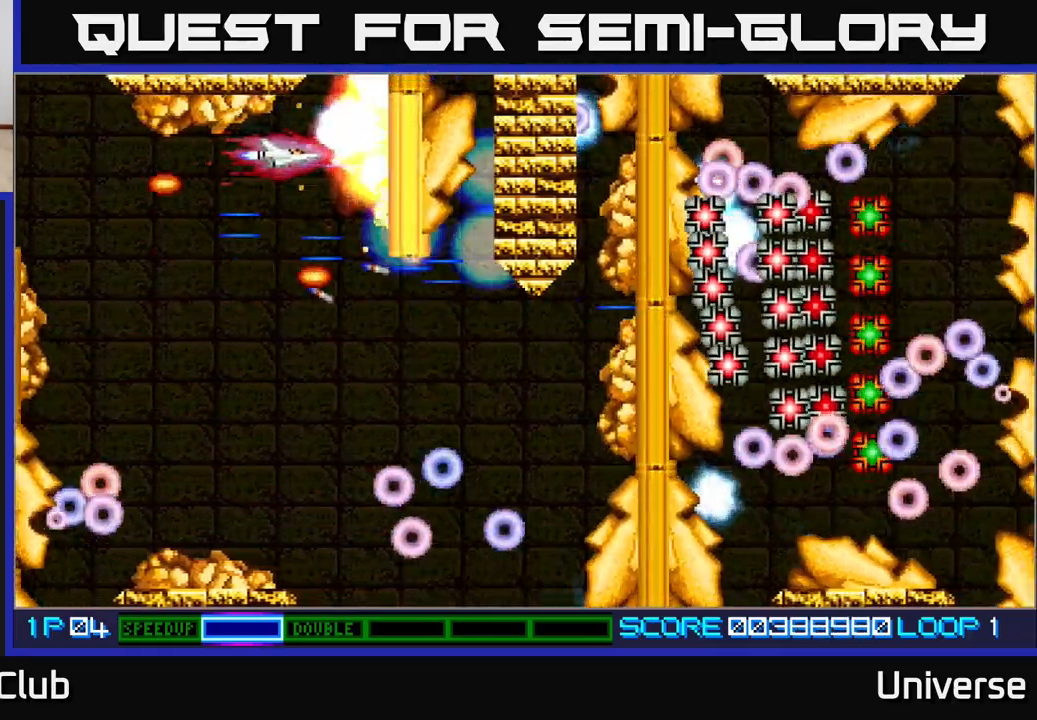
{"dt_ms": 500, "buttons": ["A"]}
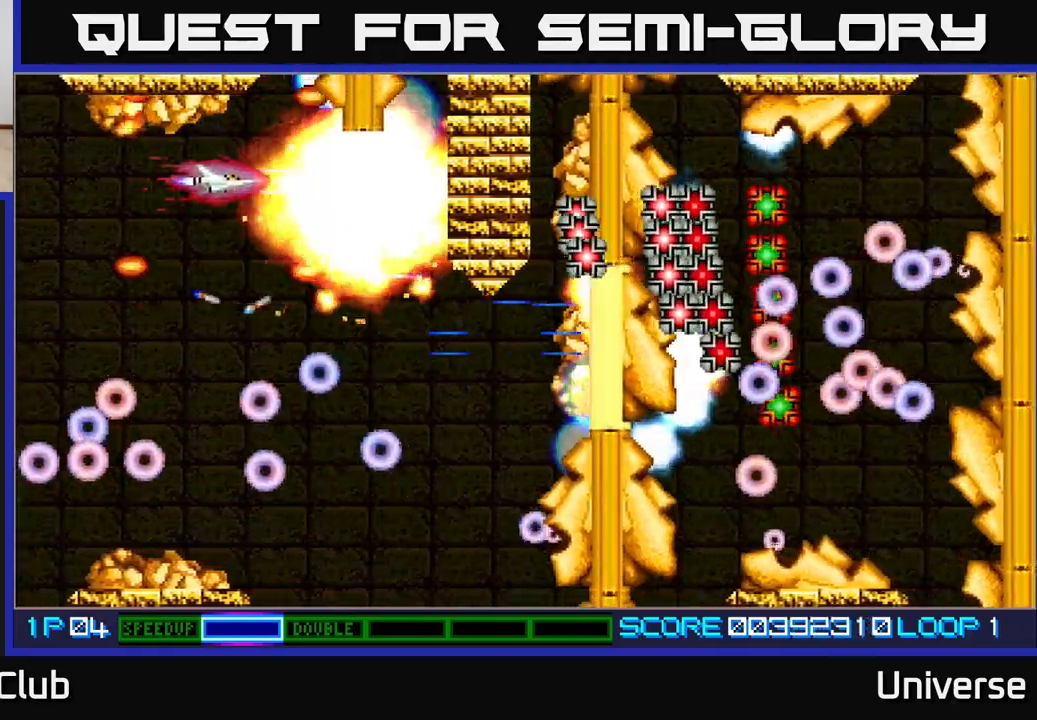
{"dt_ms": 500, "buttons": ["A", "DPAD_DOWN"], "events": [[150, "DPAD_RIGHT", "down"], [217, "DPAD_DOWN", "down"], [467, "DPAD_RIGHT", "up"]]}
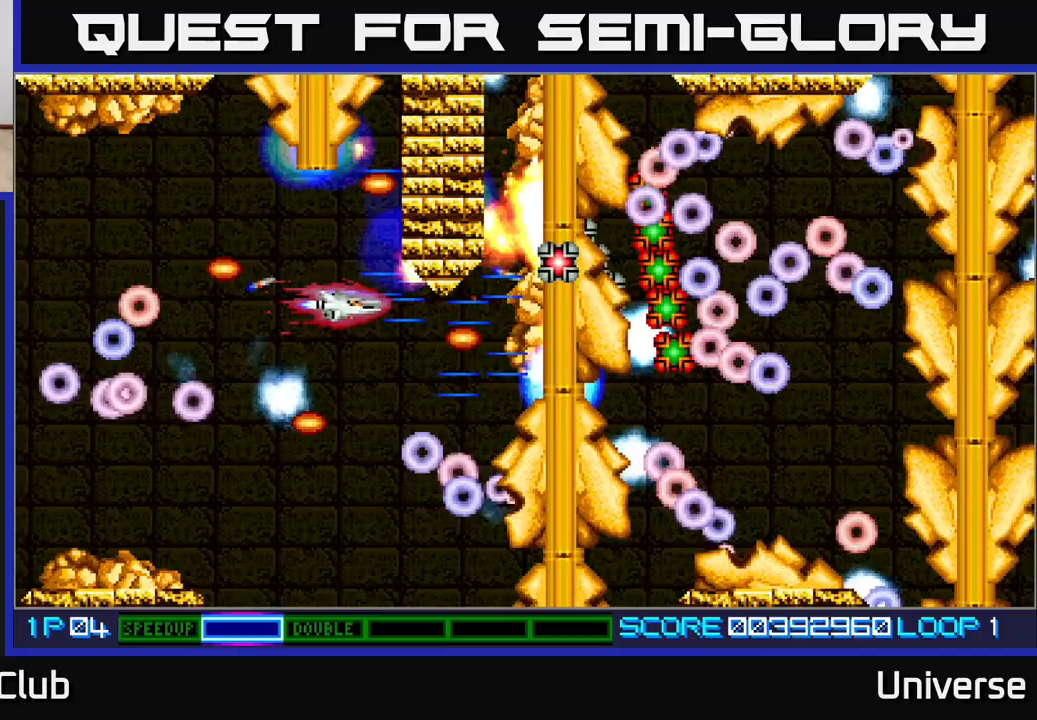
{"dt_ms": 500, "buttons": ["A", "DPAD_DOWN", "DPAD_RIGHT"], "events": [[67, "R1", "down"], [167, "DPAD_LEFT", "down"], [233, "DPAD_DOWN", "up"], [283, "DPAD_DOWN", "down"], [300, "R1", "up"], [367, "DPAD_LEFT", "up"], [417, "DPAD_RIGHT", "down"]]}
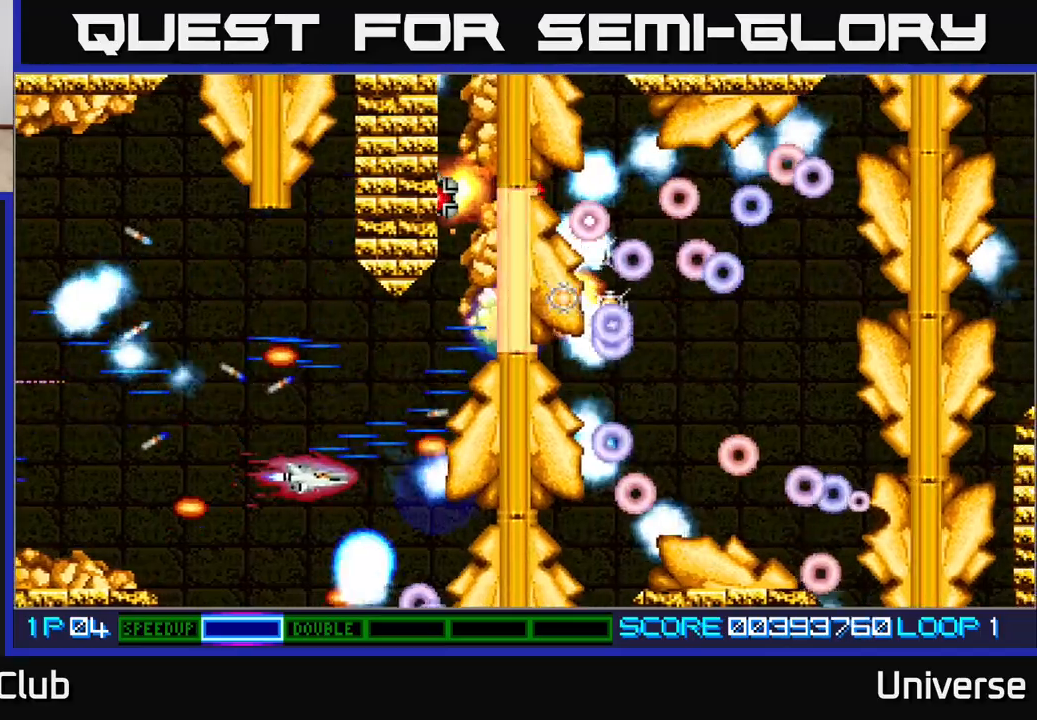
{"dt_ms": 500, "buttons": ["A", "DPAD_DOWN"], "events": [[150, "DPAD_DOWN", "up"], [150, "DPAD_RIGHT", "up"], [183, "DPAD_LEFT", "down"], [183, "DPAD_UP", "down"], [317, "DPAD_LEFT", "up"], [333, "DPAD_RIGHT", "down"], [417, "DPAD_UP", "up"], [433, "DPAD_DOWN", "down"], [433, "DPAD_RIGHT", "up"]]}
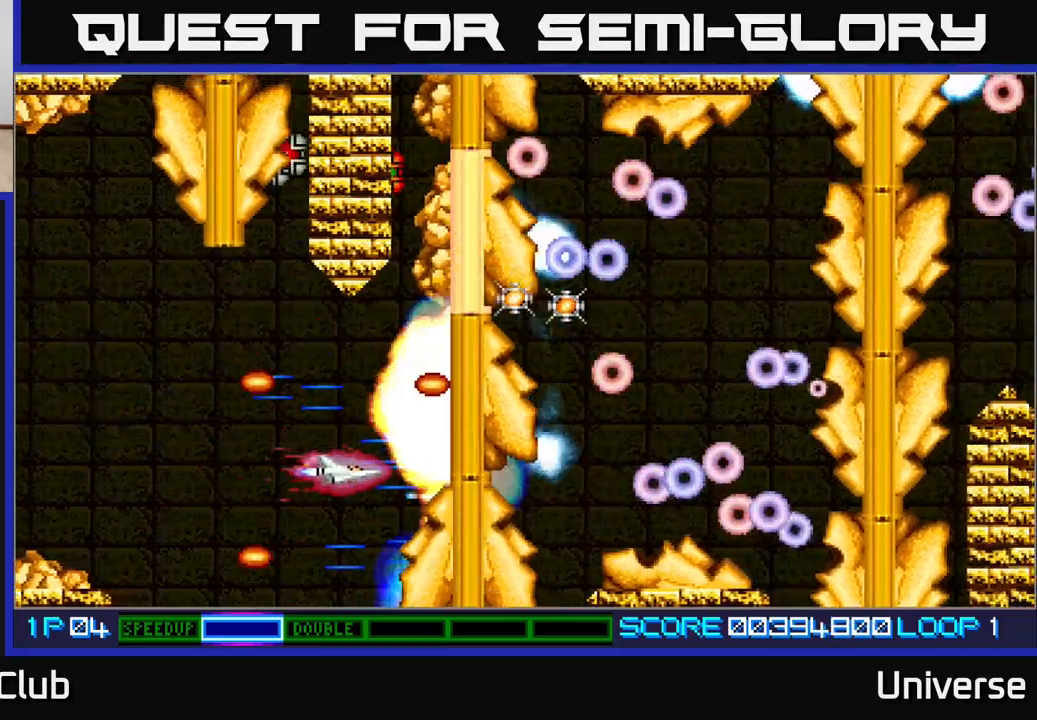
{"dt_ms": 500, "buttons": ["A", "DPAD_UP"], "events": [[150, "DPAD_LEFT", "down"], [183, "DPAD_DOWN", "up"], [250, "DPAD_UP", "down"], [333, "DPAD_LEFT", "up"]]}
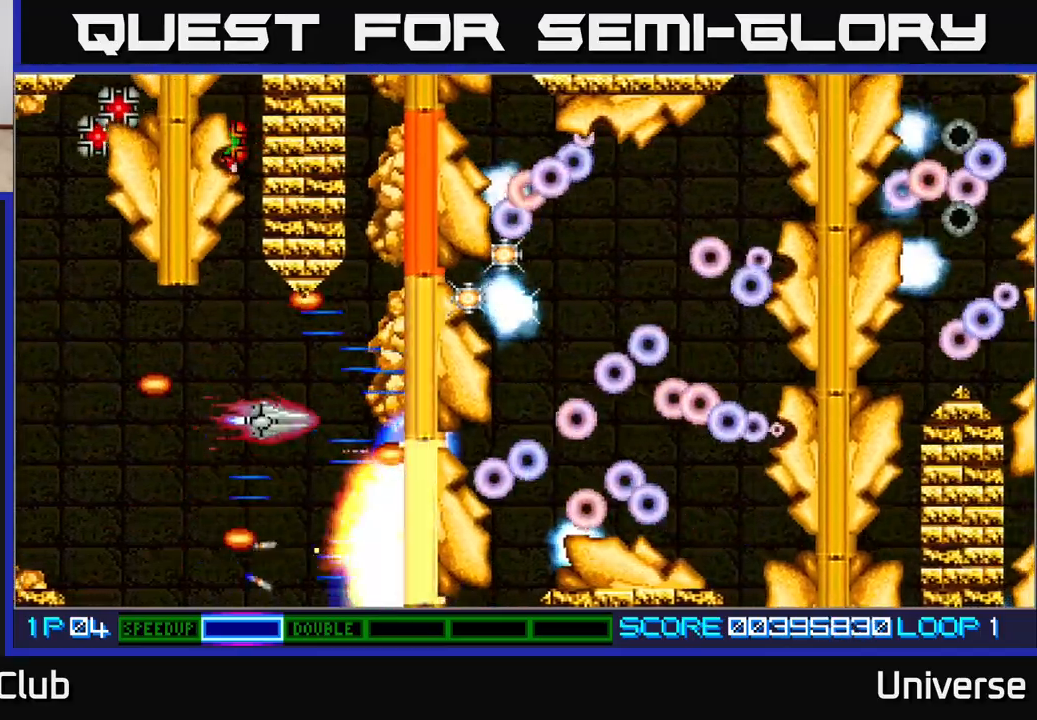
{"dt_ms": 500, "buttons": ["A", "DPAD_DOWN"], "events": [[133, "DPAD_LEFT", "down"], [200, "DPAD_DOWN", "down"], [200, "DPAD_UP", "up"], [233, "DPAD_LEFT", "up"]]}
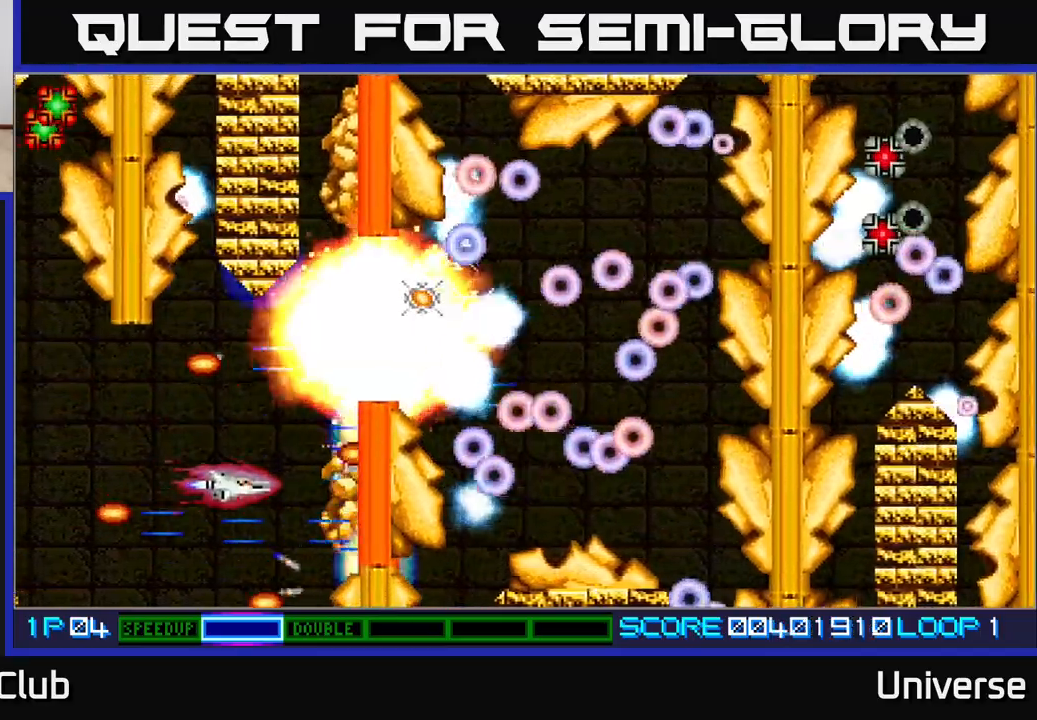
{"dt_ms": 500, "buttons": ["A", "DPAD_UP", "DPAD_RIGHT"], "events": [[133, "DPAD_LEFT", "down"], [183, "DPAD_DOWN", "up"], [233, "DPAD_UP", "down"], [267, "DPAD_LEFT", "up"], [483, "DPAD_RIGHT", "down"]]}
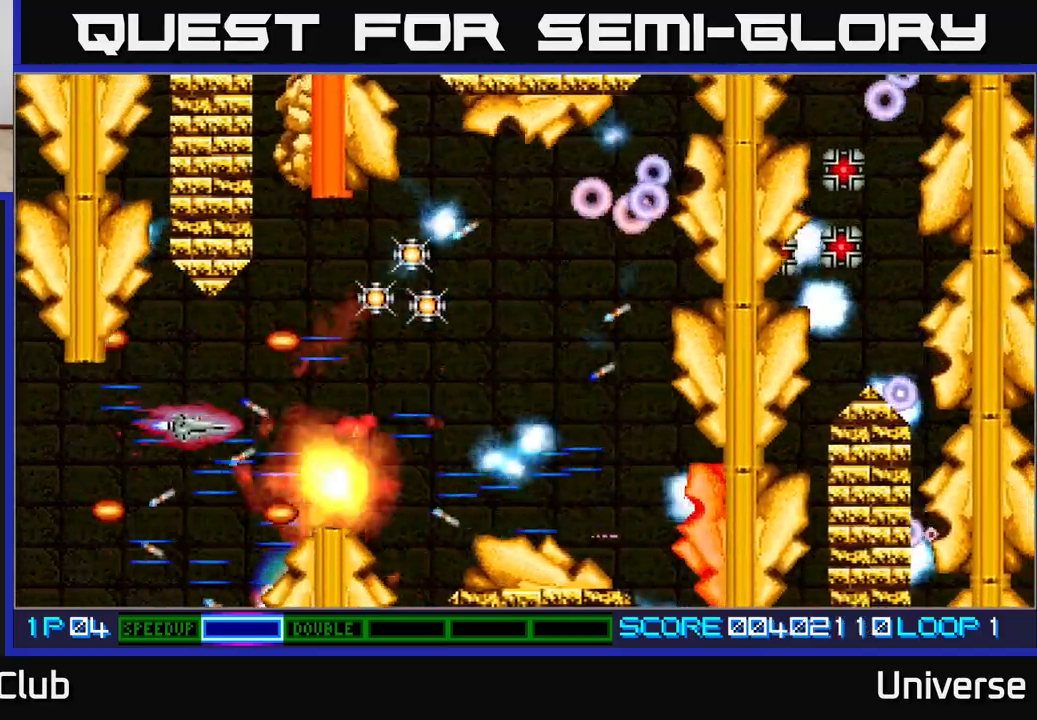
{"dt_ms": 500, "buttons": ["A", "DPAD_RIGHT"], "events": [[500, "DPAD_UP", "up"]]}
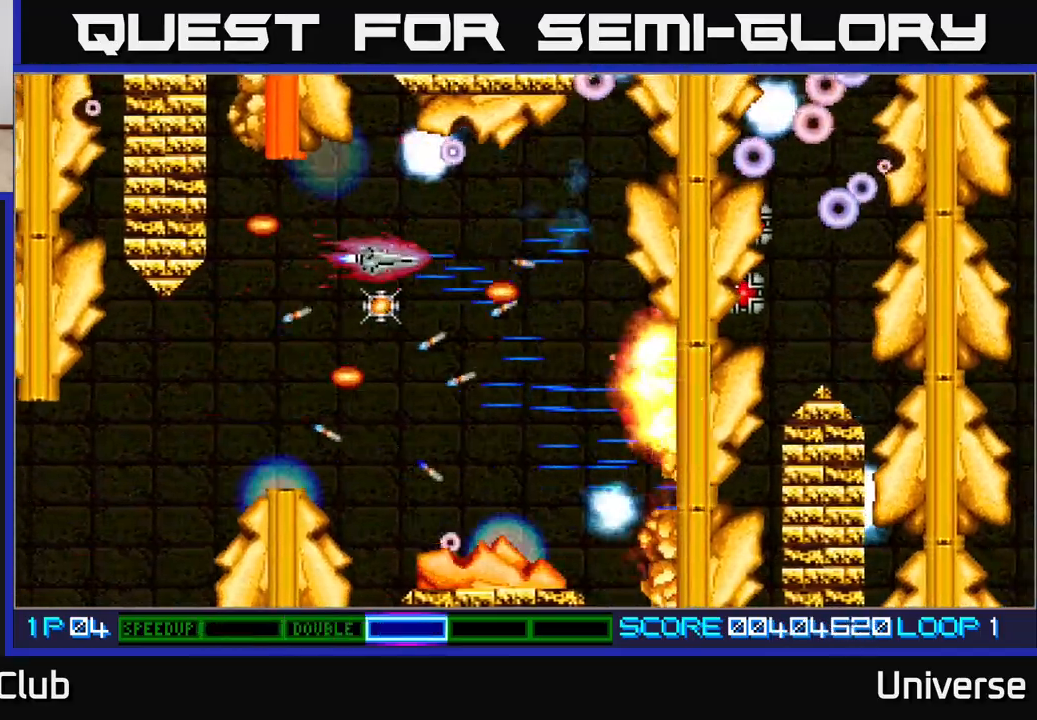
{"dt_ms": 500, "buttons": ["A", "R1", "DPAD_RIGHT"], "events": [[17, "DPAD_DOWN", "down"], [33, "DPAD_RIGHT", "up"], [117, "R1", "down"], [483, "DPAD_RIGHT", "down"], [500, "DPAD_DOWN", "up"]]}
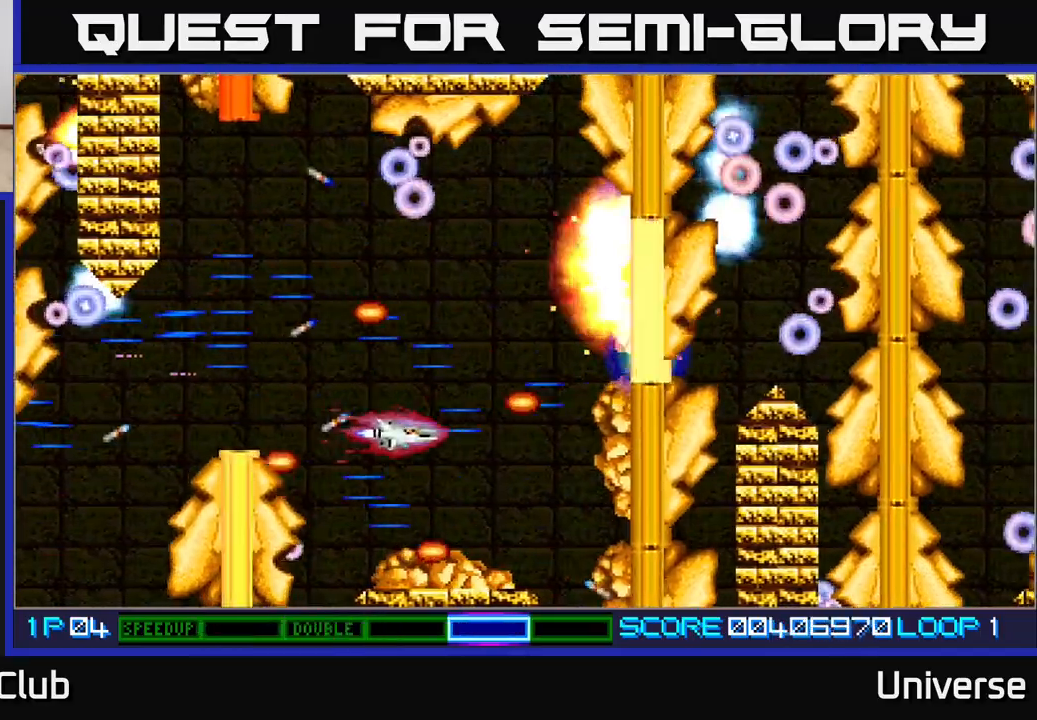
{"dt_ms": 500, "buttons": ["A", "DPAD_UP"]}
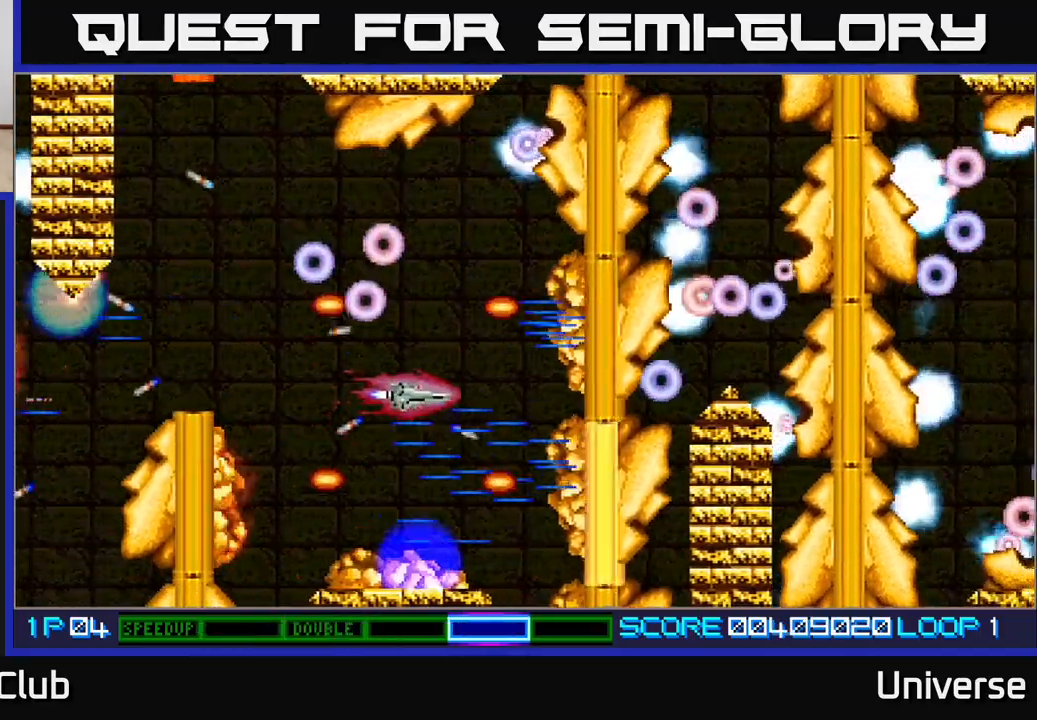
{"dt_ms": 500, "buttons": ["A", "R1", "DPAD_DOWN", "DPAD_LEFT"], "events": [[133, "DPAD_RIGHT", "down"], [167, "DPAD_UP", "up"], [200, "DPAD_DOWN", "down"], [217, "DPAD_RIGHT", "up"], [250, "DPAD_LEFT", "down"], [283, "DPAD_LEFT", "up"], [317, "R1", "down"], [333, "DPAD_LEFT", "down"]]}
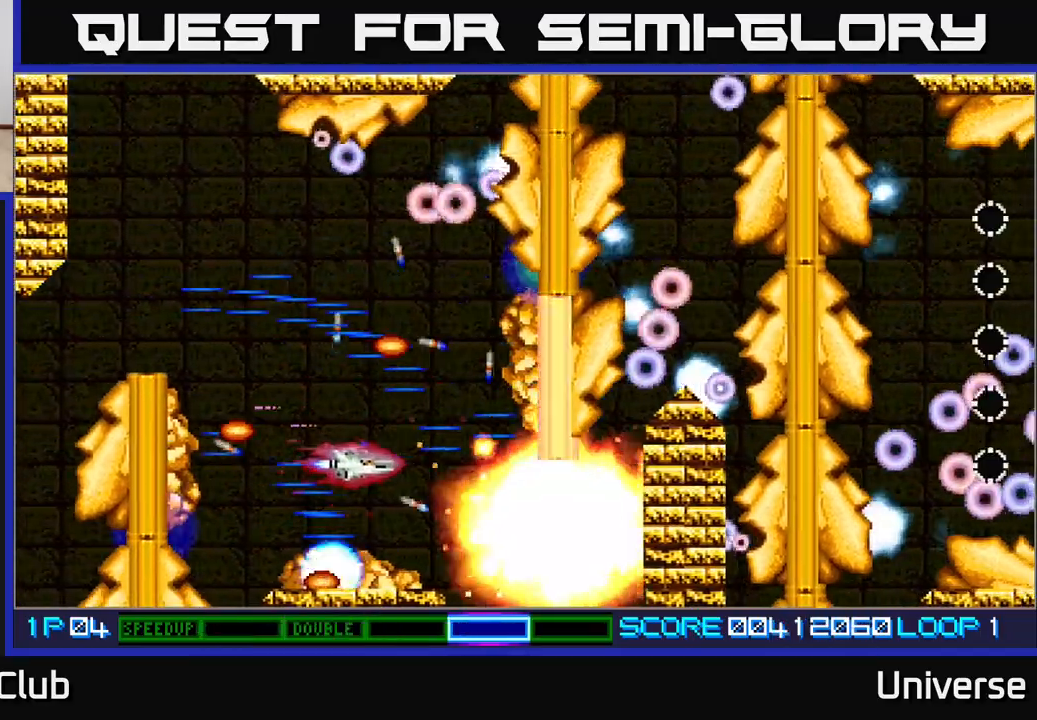
{"dt_ms": 500, "buttons": ["A", "DPAD_LEFT"]}
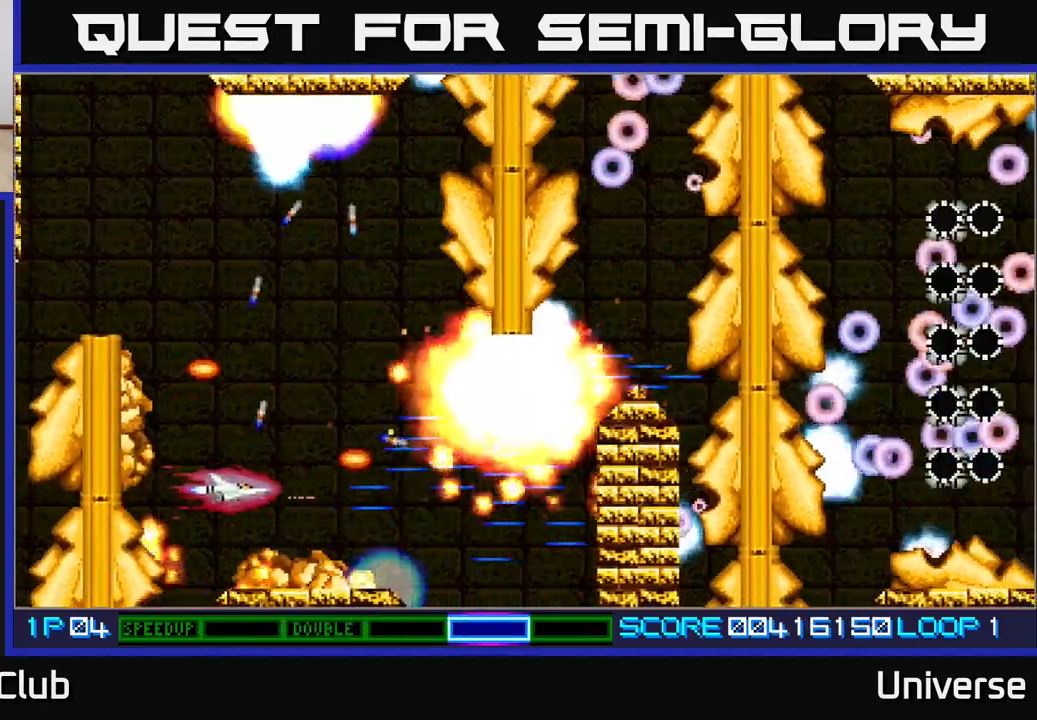
{"dt_ms": 1000, "buttons": ["A"]}
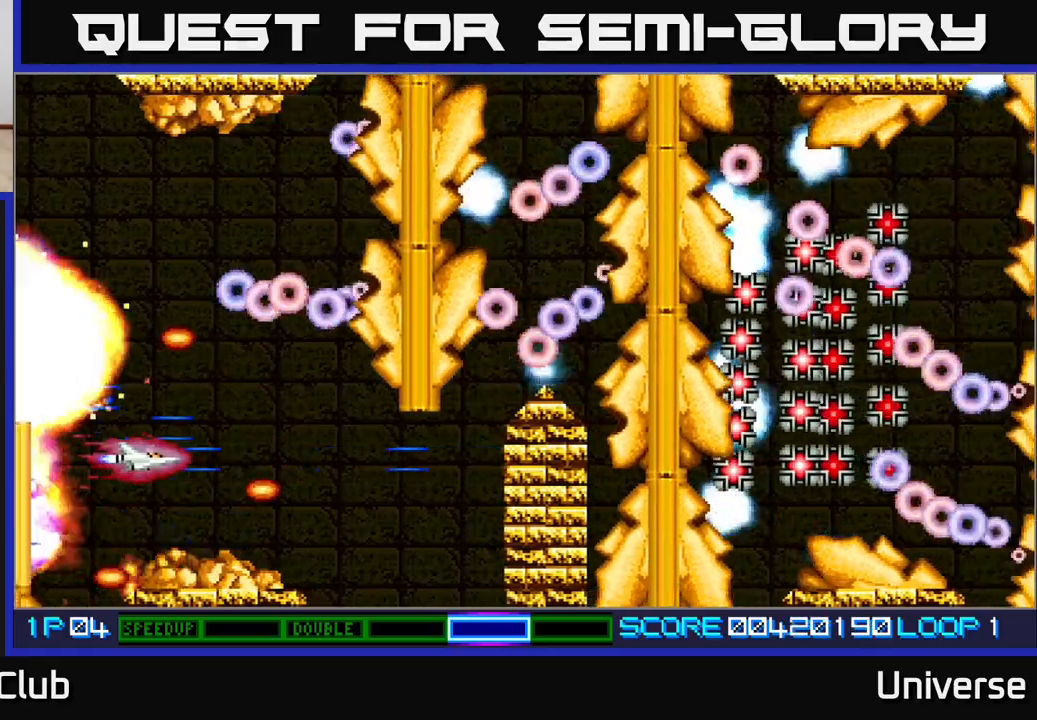
{"dt_ms": 500, "buttons": ["A", "DPAD_DOWN"], "events": [[133, "DPAD_LEFT", "down"], [133, "DPAD_UP", "down"], [250, "DPAD_LEFT", "up"], [267, "DPAD_RIGHT", "down"], [283, "DPAD_UP", "up"], [433, "DPAD_DOWN", "down"], [467, "DPAD_RIGHT", "up"]]}
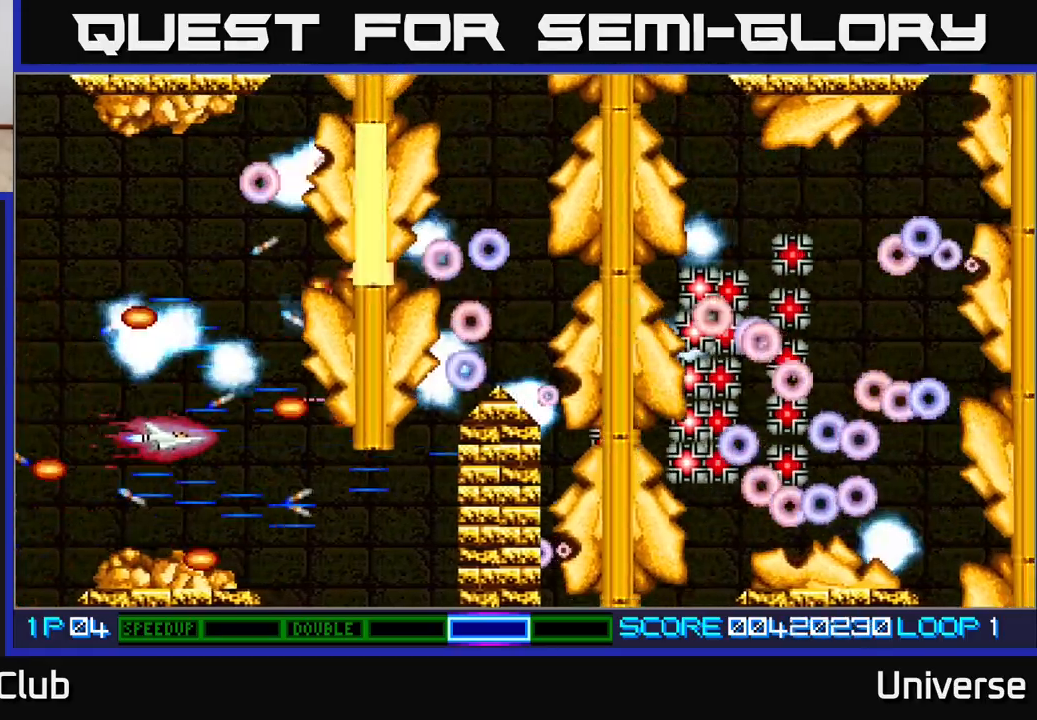
{"dt_ms": 500, "buttons": ["A"], "events": [[67, "DPAD_RIGHT", "down"], [83, "DPAD_DOWN", "up"], [100, "DPAD_UP", "down"], [117, "DPAD_RIGHT", "up"], [200, "DPAD_LEFT", "down"], [283, "DPAD_LEFT", "up"], [367, "DPAD_UP", "up"]]}
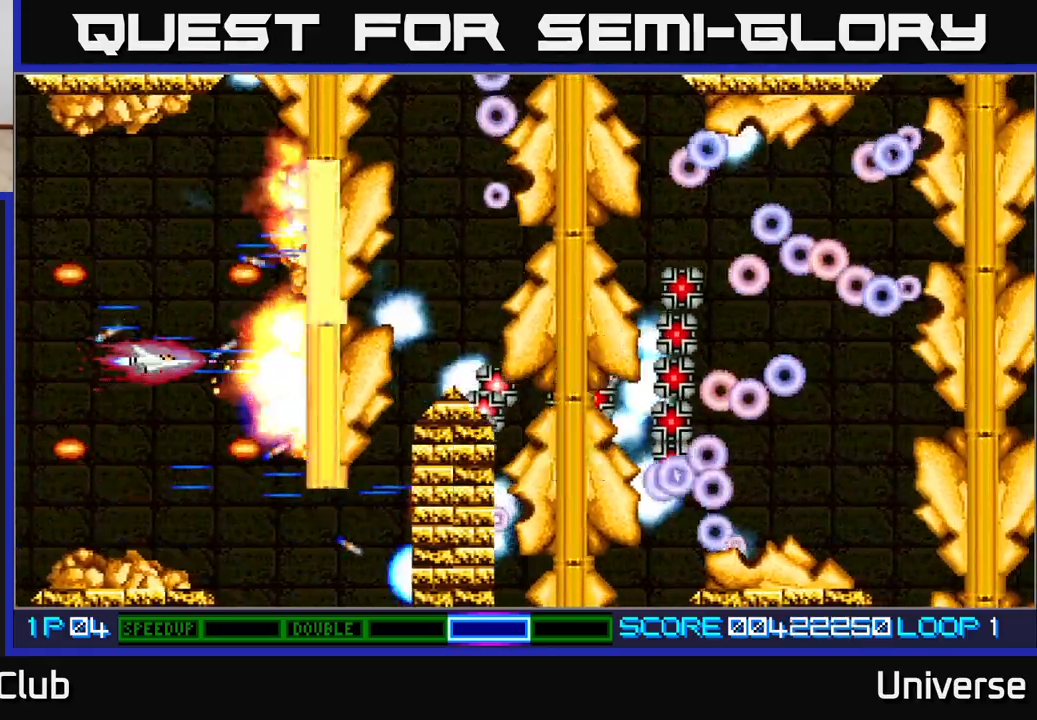
{"dt_ms": 500, "buttons": ["A"], "events": [[83, "DPAD_UP", "down"], [433, "DPAD_UP", "up"]]}
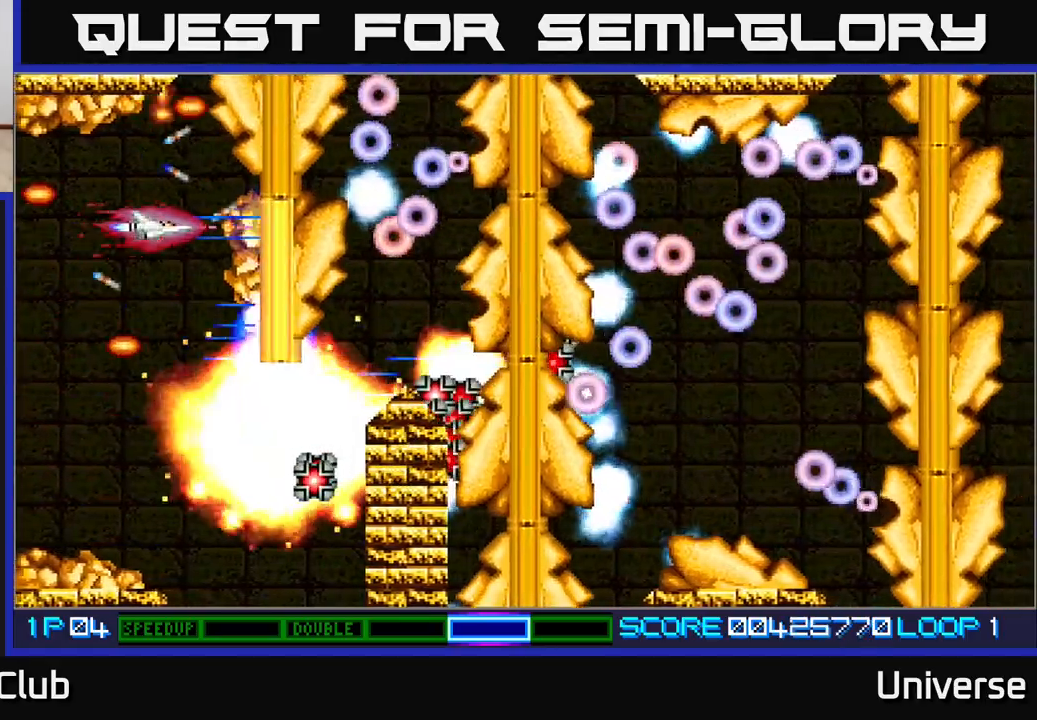
{"dt_ms": 500, "buttons": ["A"], "events": [[183, "DPAD_LEFT", "down"], [333, "DPAD_UP", "down"], [400, "DPAD_LEFT", "up"], [450, "DPAD_UP", "up"]]}
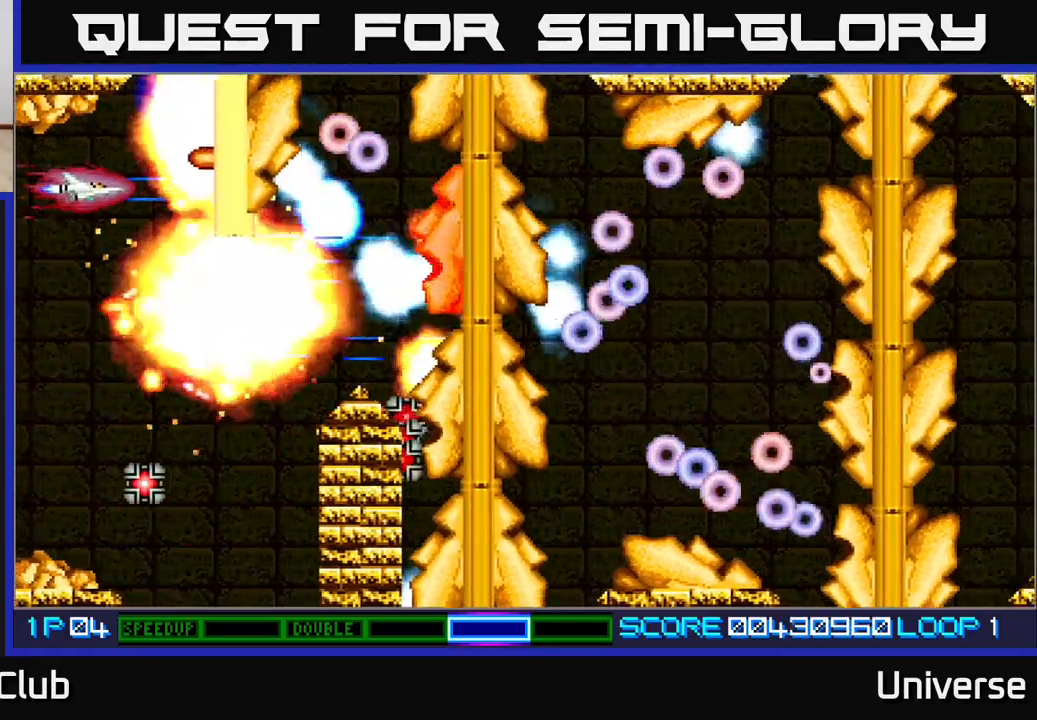
{"dt_ms": 500, "buttons": ["A"], "events": [[250, "DPAD_LEFT", "down"], [350, "DPAD_LEFT", "up"]]}
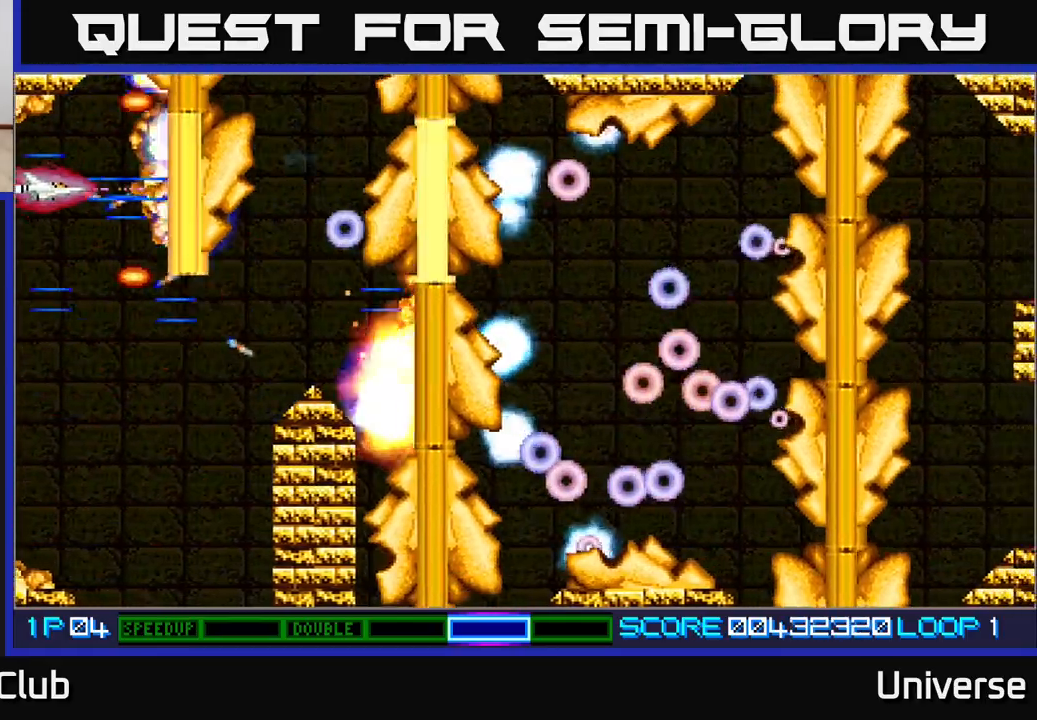
{"dt_ms": 500, "buttons": ["A", "DPAD_DOWN", "DPAD_RIGHT"], "events": [[383, "DPAD_DOWN", "down"], [483, "DPAD_RIGHT", "down"]]}
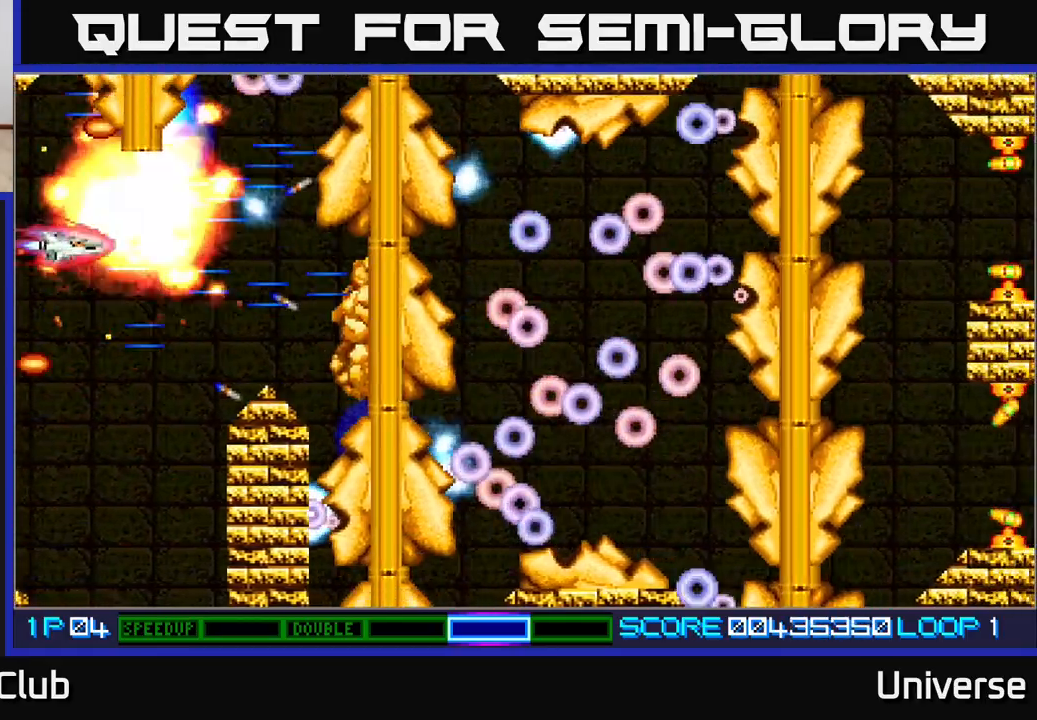
{"dt_ms": 500, "buttons": ["A", "DPAD_UP"], "events": [[217, "DPAD_DOWN", "up"], [283, "DPAD_UP", "down"], [350, "DPAD_RIGHT", "up"]]}
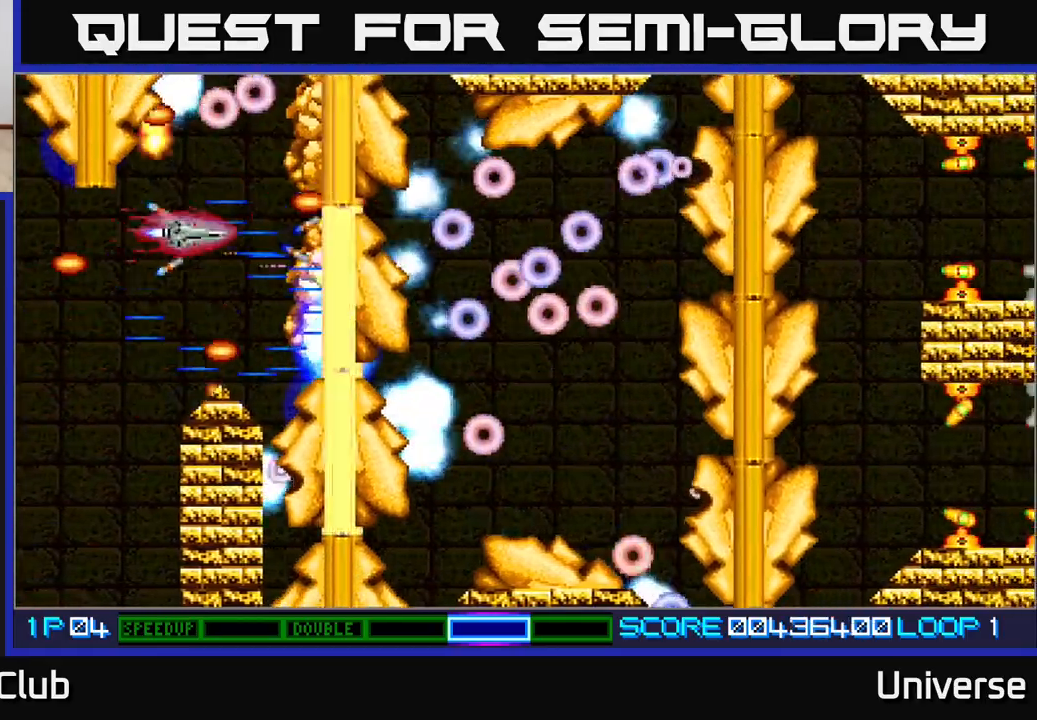
{"dt_ms": 500, "buttons": ["A", "DPAD_DOWN", "DPAD_LEFT"], "events": [[50, "DPAD_UP", "up"], [283, "DPAD_DOWN", "down"], [433, "DPAD_LEFT", "down"]]}
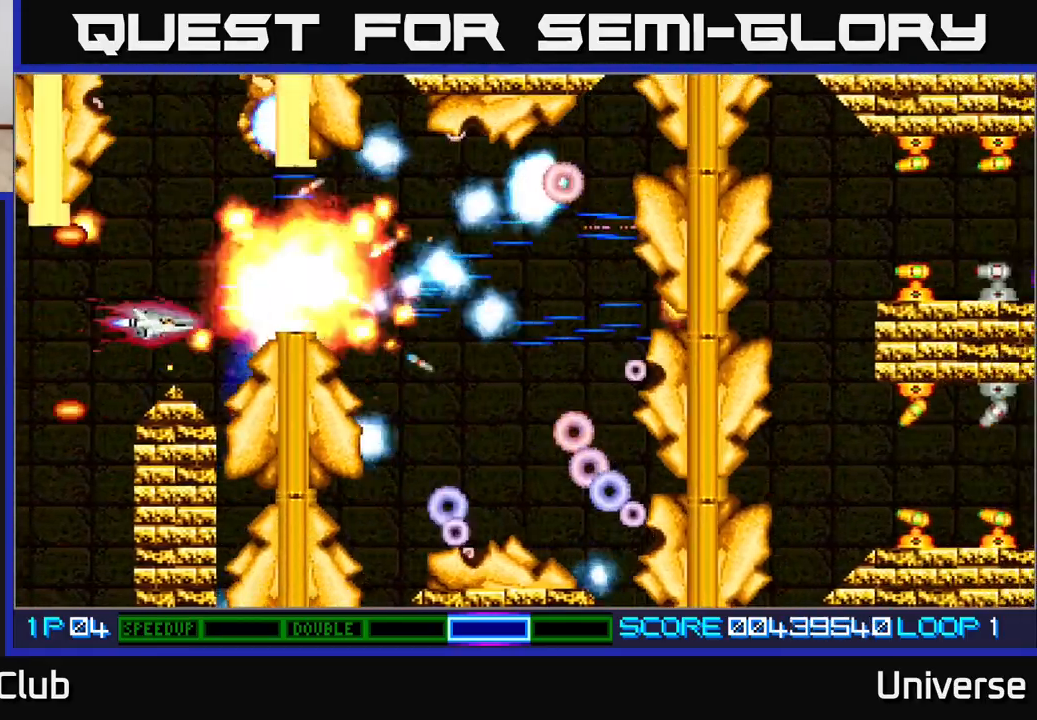
{"dt_ms": 500, "buttons": ["A", "DPAD_UP"], "events": [[67, "DPAD_LEFT", "up"], [100, "DPAD_DOWN", "up"], [433, "DPAD_UP", "down"]]}